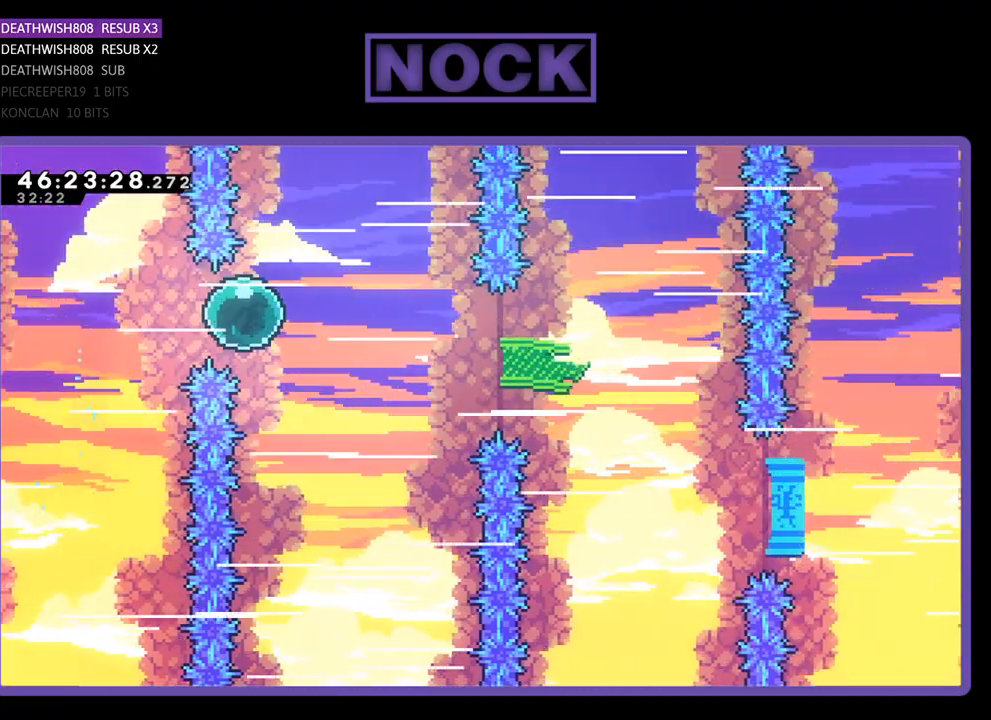
Gameplay with a controller (PlayStation layout); each line is a JSON object with the inputs held at the frame after it. "events" lists button and stick changes between this image and that frame as [ms after this image, input, new state], when the widget could be followed in between. Not read: left_stick right_stick.
{"buttons": ["R2", "DPAD_RIGHT"], "events": []}
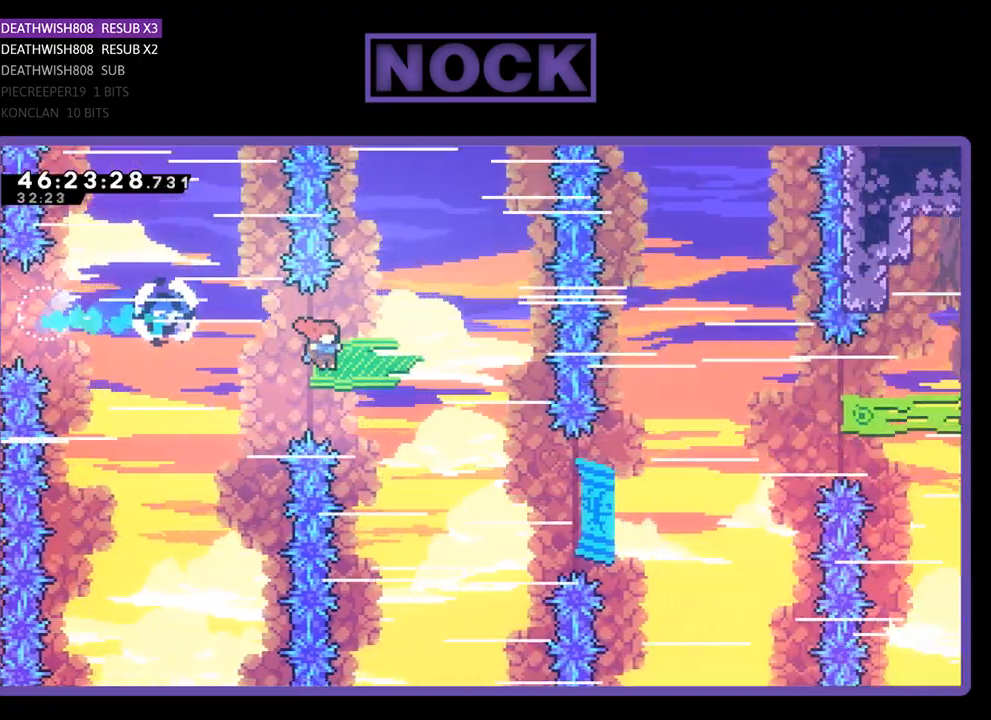
{"buttons": ["CIRCLE", "R2", "DPAD_RIGHT"], "events": [[300, "CIRCLE", "down"]]}
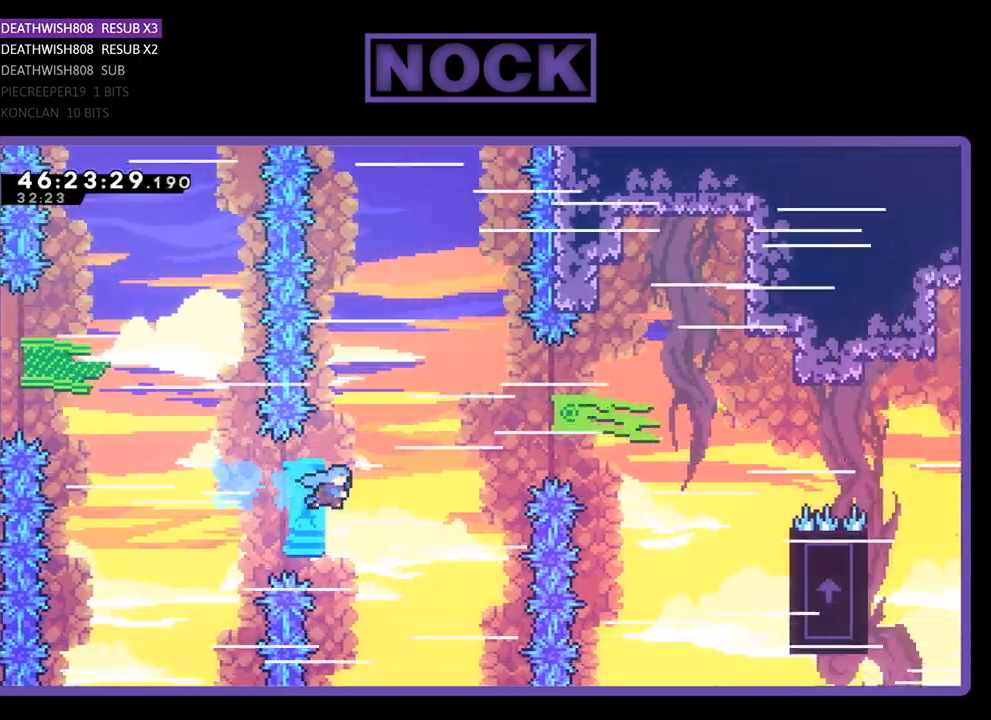
{"buttons": ["CIRCLE", "R2", "DPAD_UP", "DPAD_RIGHT"], "events": [[33, "DPAD_UP", "down"], [67, "CIRCLE", "up"], [167, "CIRCLE", "down"]]}
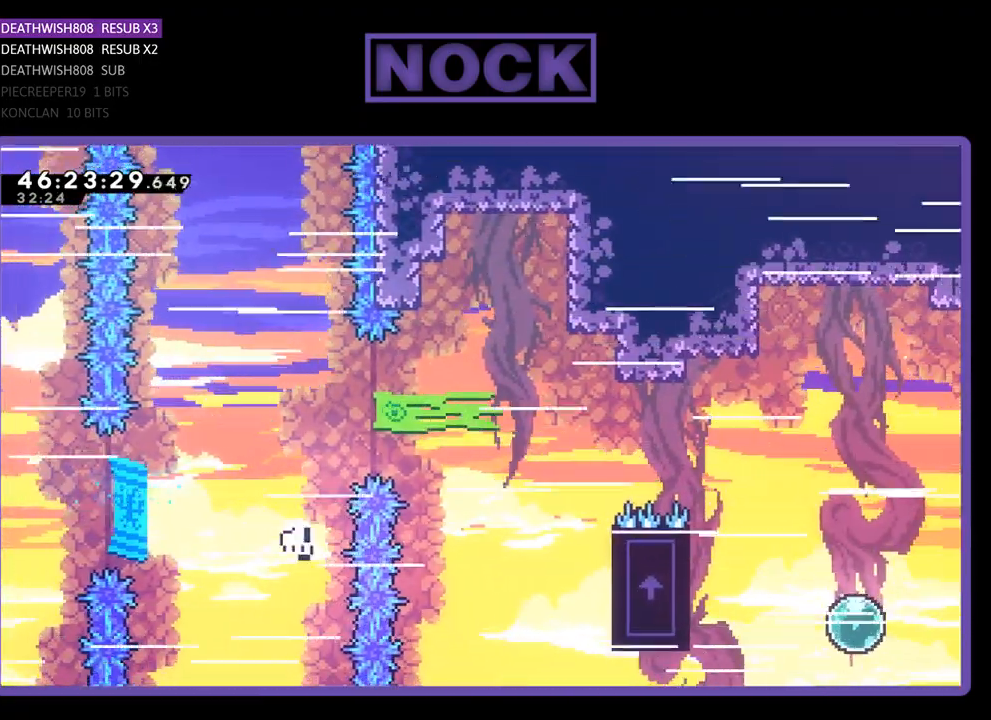
{"buttons": [], "events": [[67, "CIRCLE", "up"], [67, "R2", "up"], [100, "DPAD_RIGHT", "up"], [100, "DPAD_UP", "up"]]}
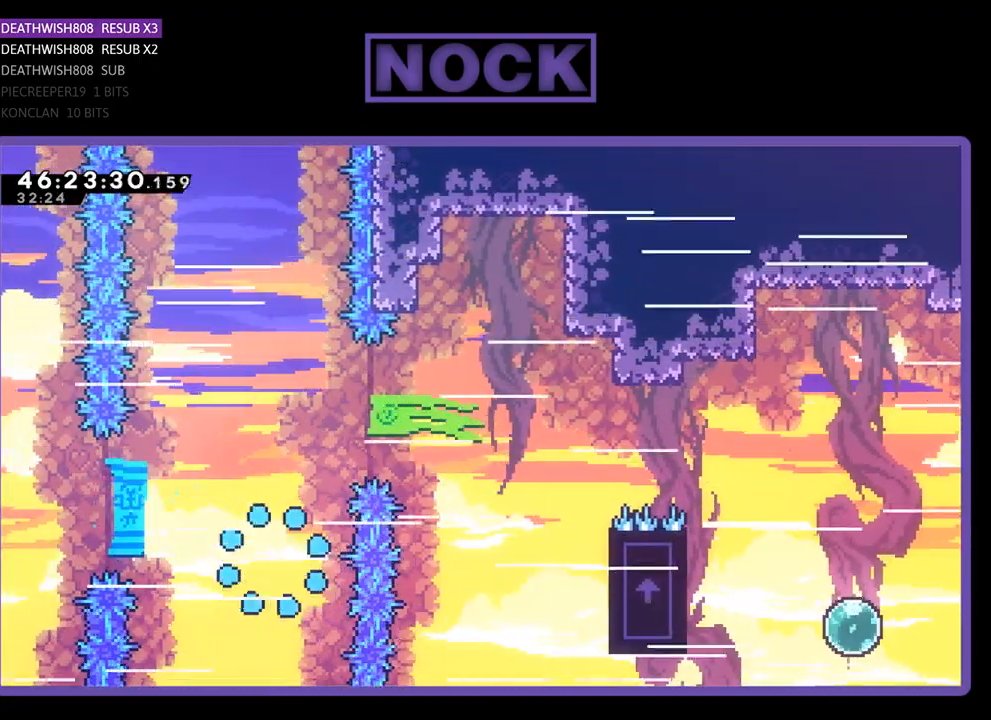
{"buttons": [], "events": []}
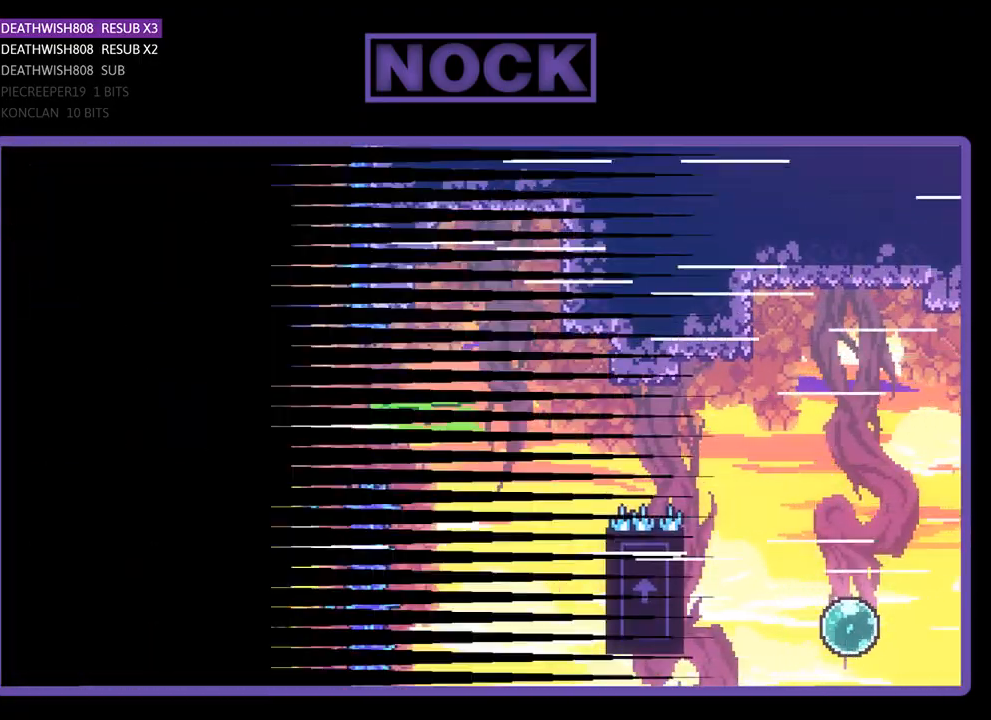
{"buttons": [], "events": []}
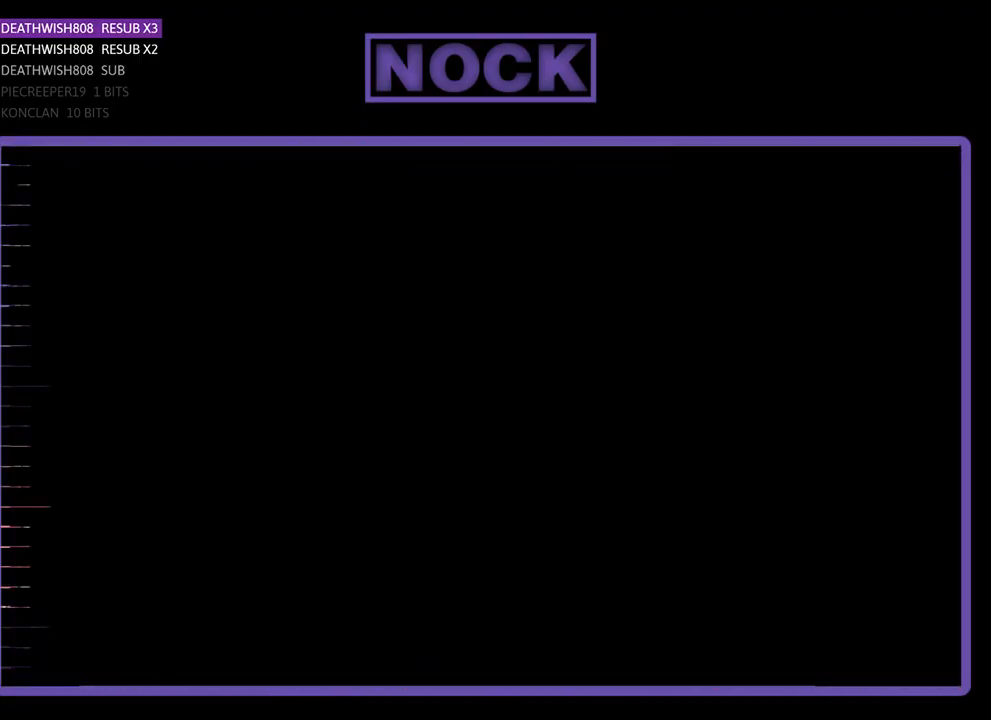
{"buttons": ["R2", "DPAD_RIGHT"], "events": [[200, "DPAD_RIGHT", "down"], [300, "R2", "down"]]}
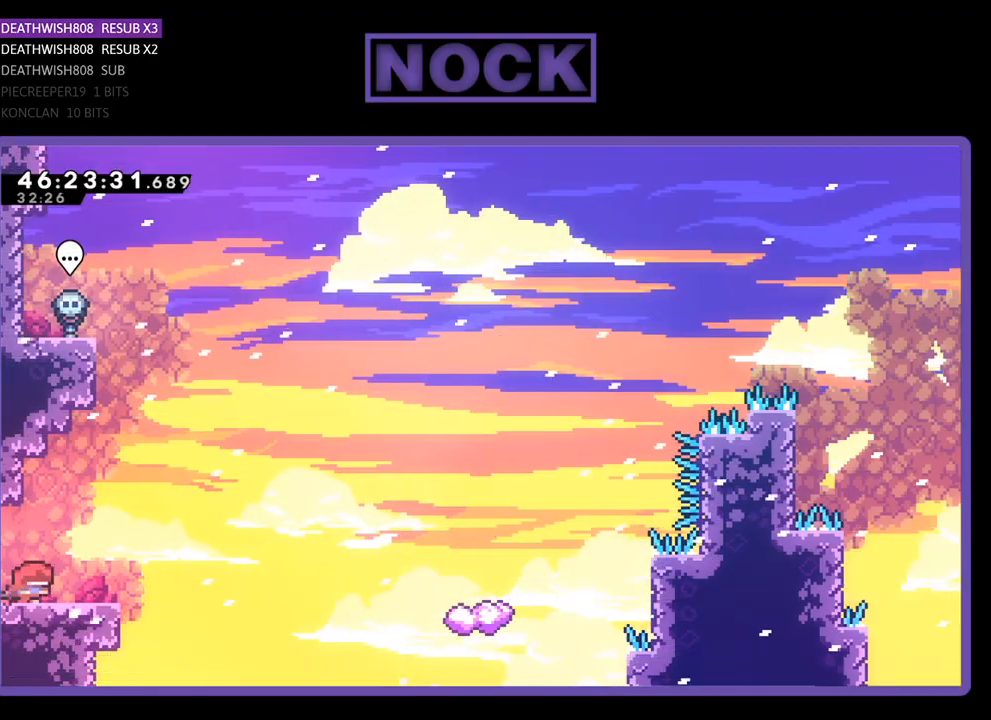
{"buttons": ["CROSS", "R2", "DPAD_RIGHT"], "events": [[233, "CROSS", "down"]]}
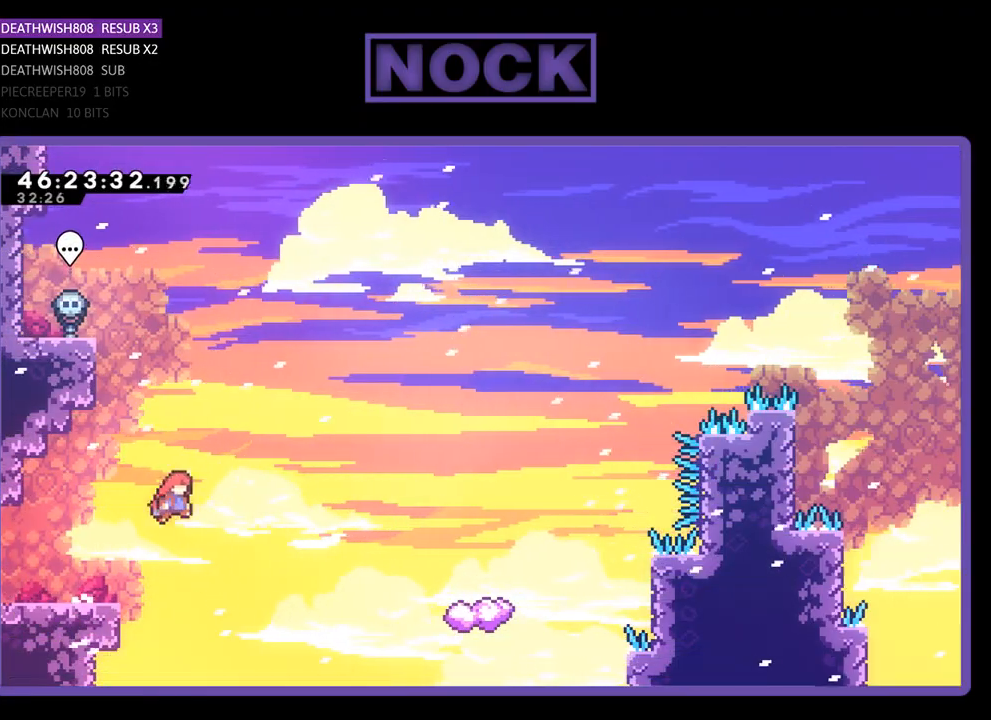
{"buttons": ["CIRCLE", "R2", "DPAD_UP", "DPAD_RIGHT"], "events": [[100, "DPAD_UP", "down"], [133, "CROSS", "up"], [433, "CIRCLE", "down"]]}
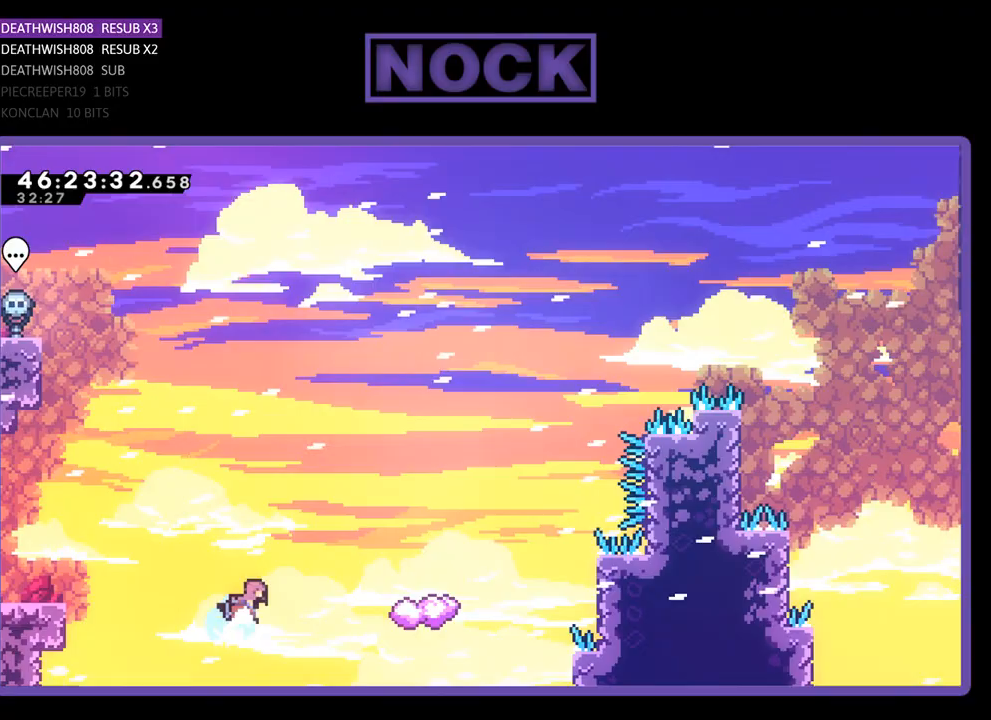
{"buttons": ["R2", "DPAD_LEFT"], "events": [[200, "CIRCLE", "up"], [333, "DPAD_RIGHT", "up"], [333, "DPAD_UP", "up"], [433, "DPAD_LEFT", "down"]]}
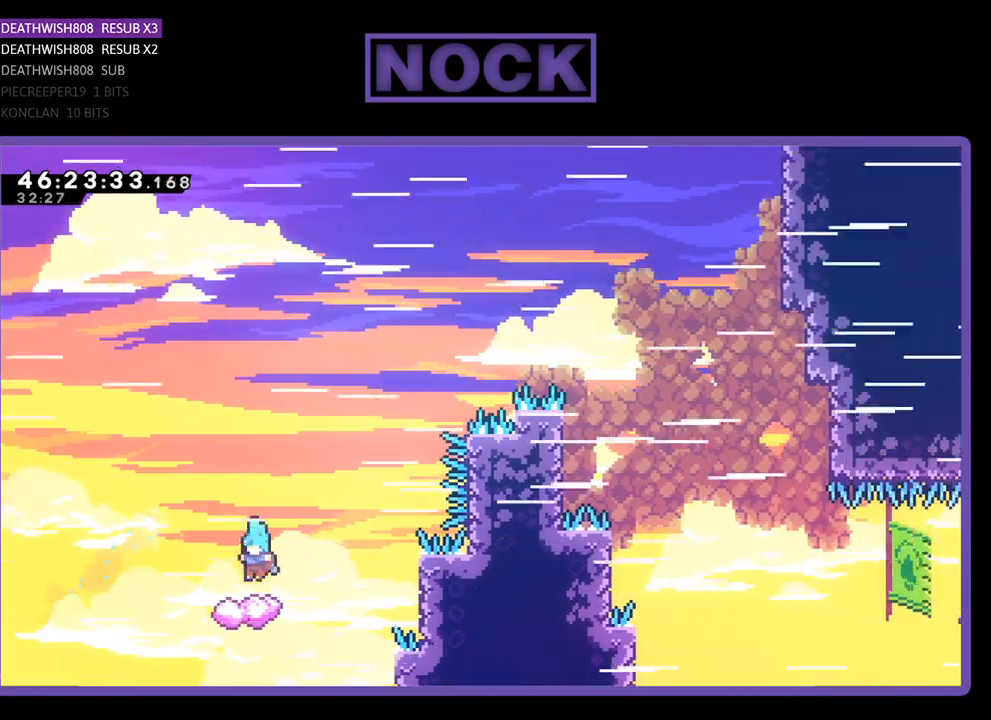
{"buttons": ["CROSS", "R2", "DPAD_RIGHT"], "events": [[300, "DPAD_UP", "down"], [333, "DPAD_LEFT", "up"], [367, "DPAD_RIGHT", "down"], [400, "DPAD_UP", "up"], [467, "CROSS", "down"]]}
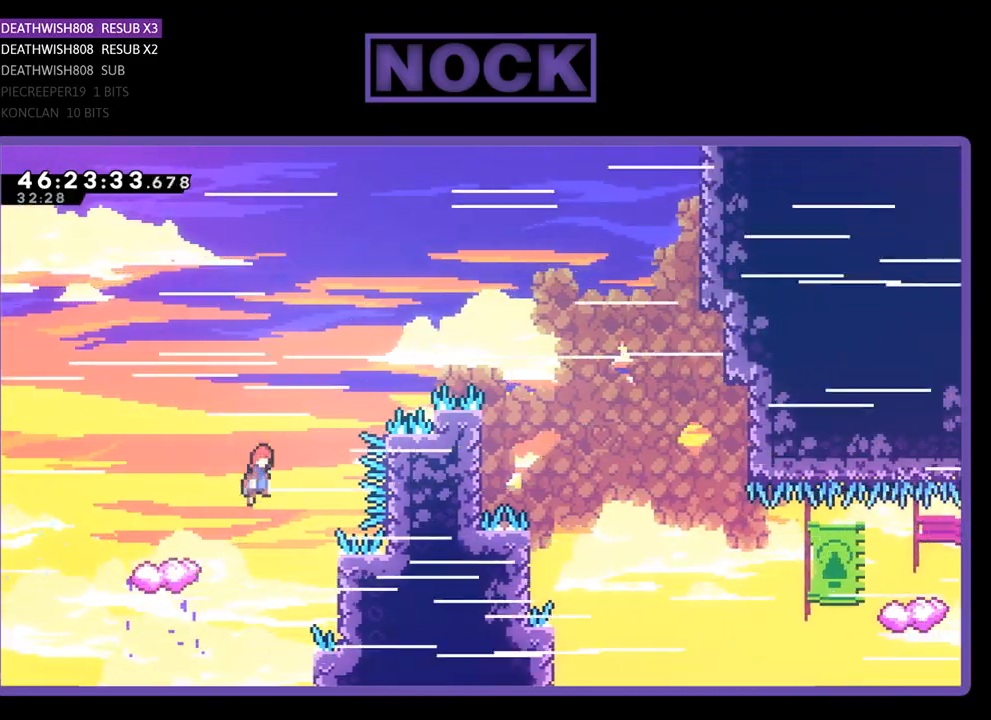
{"buttons": ["CROSS", "R2", "DPAD_LEFT"], "events": [[167, "DPAD_UP", "down"], [333, "DPAD_UP", "up"], [433, "DPAD_UP", "down"], [467, "DPAD_RIGHT", "up"], [467, "DPAD_UP", "up"], [500, "DPAD_LEFT", "down"]]}
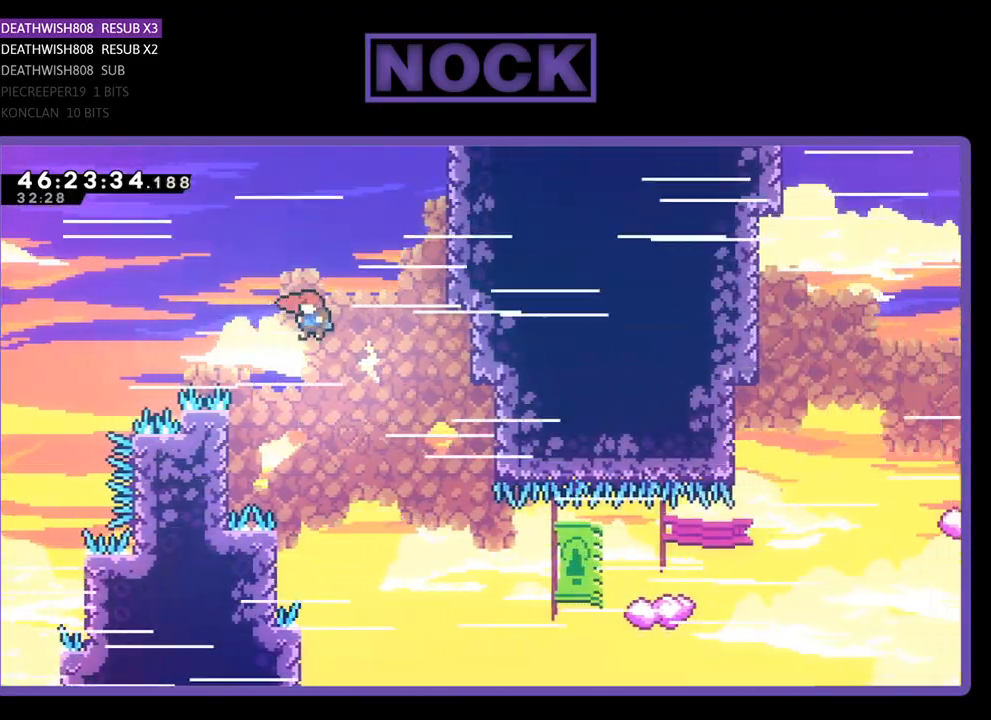
{"buttons": ["R2", "DPAD_UP", "DPAD_LEFT"], "events": [[33, "CROSS", "up"], [133, "DPAD_UP", "down"]]}
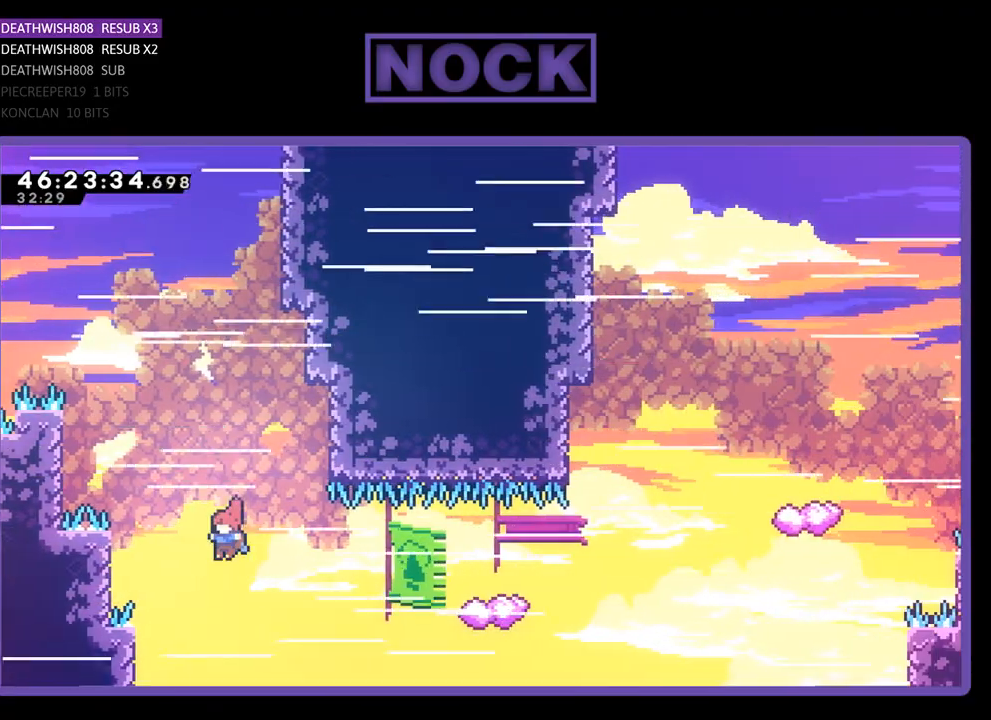
{"buttons": ["R2", "DPAD_UP", "DPAD_LEFT"], "events": [[33, "DPAD_LEFT", "up"], [67, "DPAD_RIGHT", "down"], [233, "CIRCLE", "down"], [433, "CIRCLE", "up"], [433, "DPAD_RIGHT", "up"], [467, "DPAD_LEFT", "down"]]}
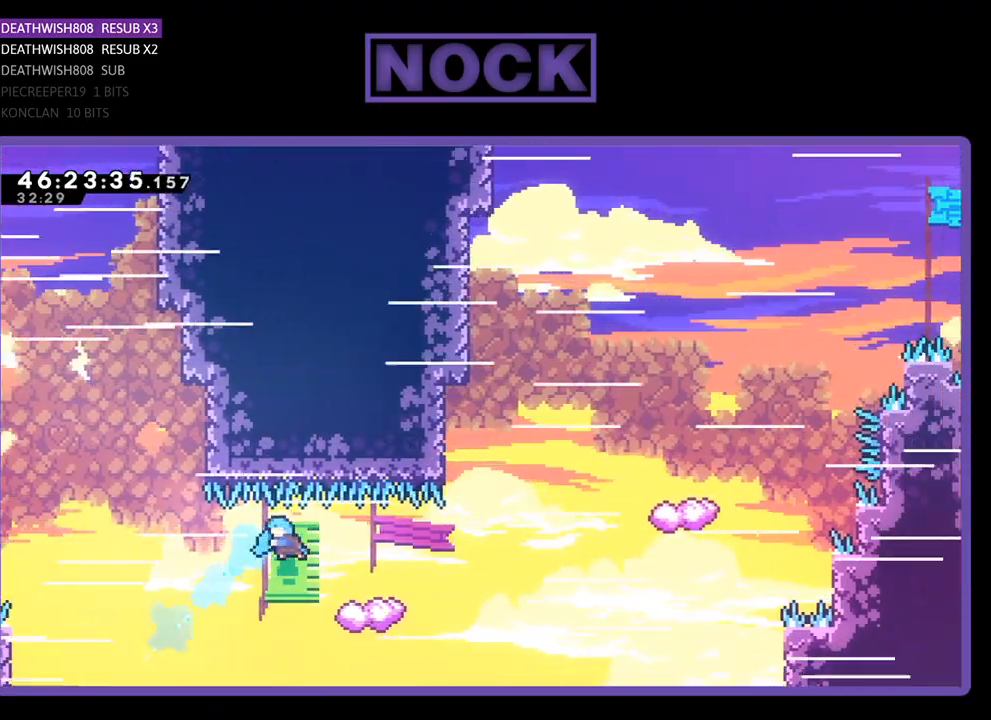
{"buttons": ["R2", "DPAD_UP", "DPAD_RIGHT"], "events": [[467, "DPAD_LEFT", "up"], [500, "DPAD_RIGHT", "down"]]}
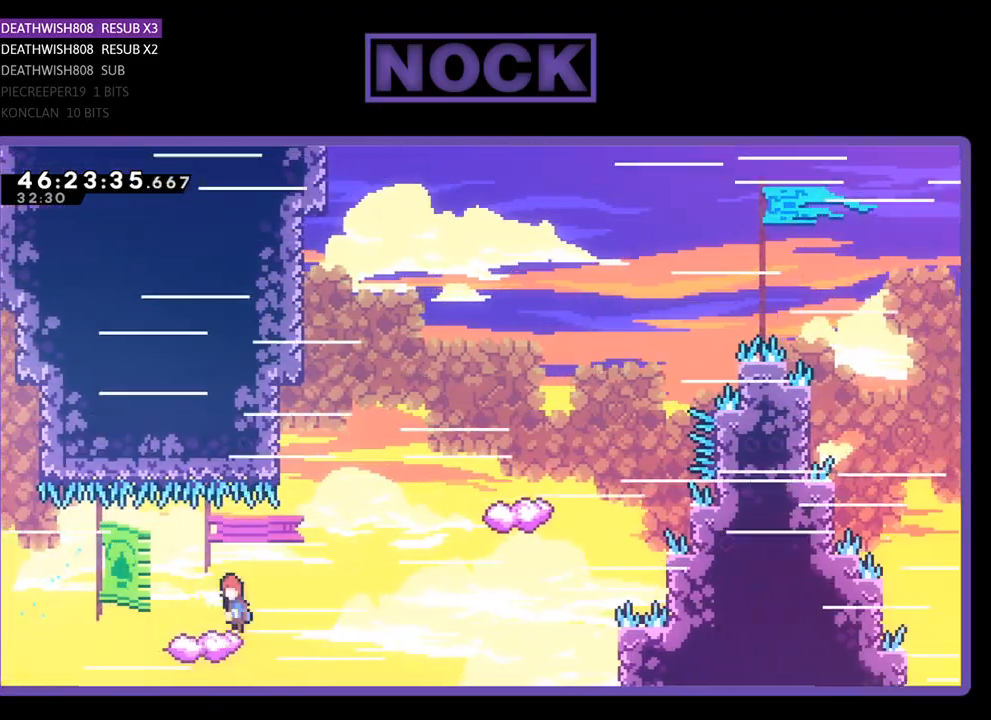
{"buttons": ["CIRCLE", "R2", "DPAD_UP", "DPAD_LEFT"], "events": [[33, "CROSS", "down"], [67, "DPAD_UP", "up"], [267, "CROSS", "up"], [267, "DPAD_UP", "down"], [300, "DPAD_RIGHT", "up"], [400, "CIRCLE", "down"], [400, "DPAD_LEFT", "down"]]}
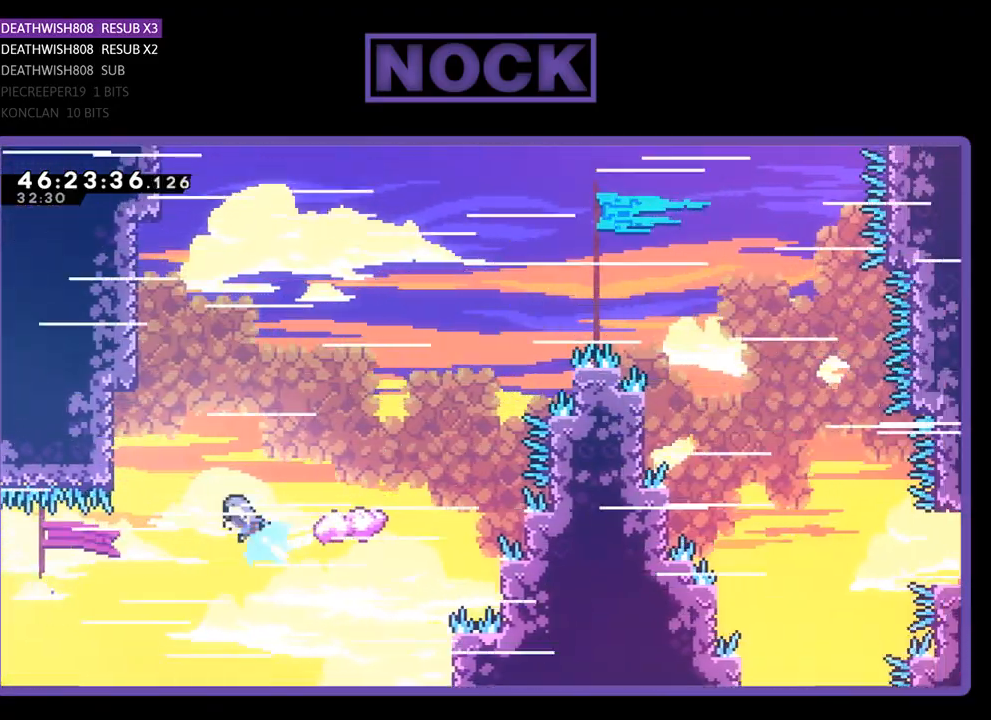
{"buttons": ["CIRCLE", "R2", "DPAD_UP", "DPAD_RIGHT"], "events": [[167, "DPAD_LEFT", "up"], [267, "DPAD_RIGHT", "down"]]}
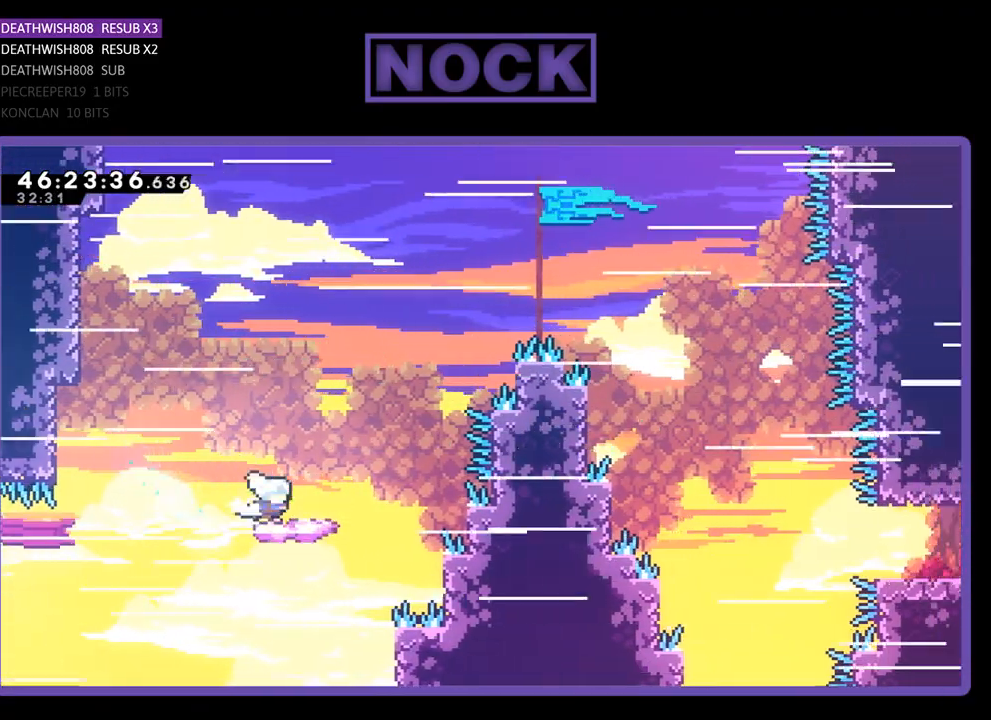
{"buttons": ["CROSS", "R2", "DPAD_UP", "DPAD_RIGHT"], "events": [[167, "CIRCLE", "up"], [300, "CROSS", "down"]]}
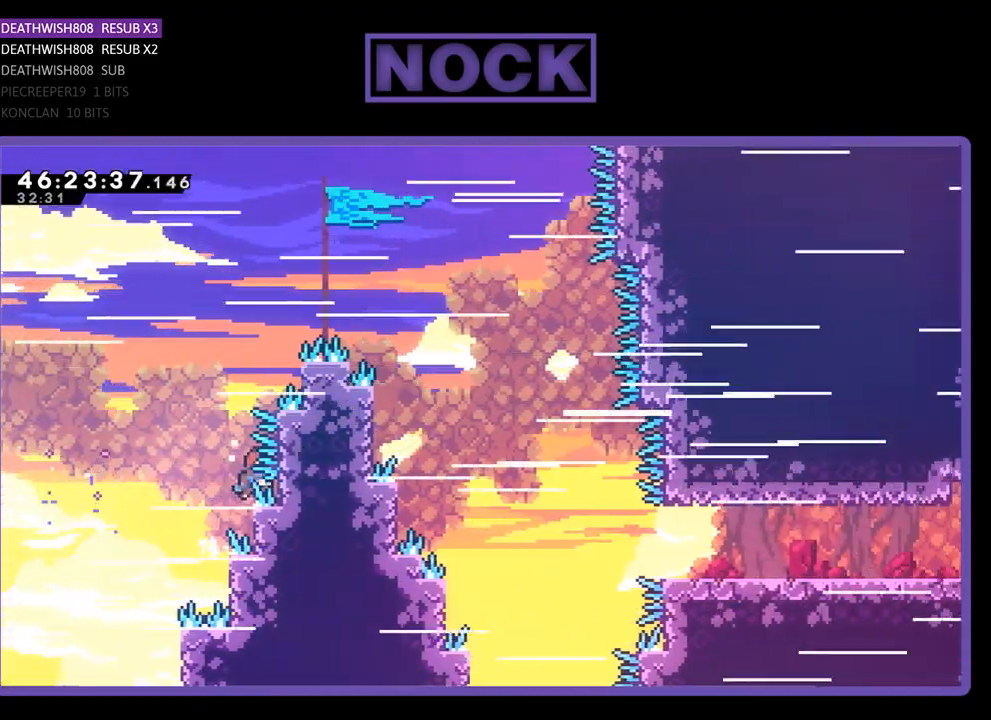
{"buttons": [], "events": [[33, "DPAD_RIGHT", "up"], [400, "DPAD_UP", "up"], [433, "CROSS", "up"], [433, "R2", "up"]]}
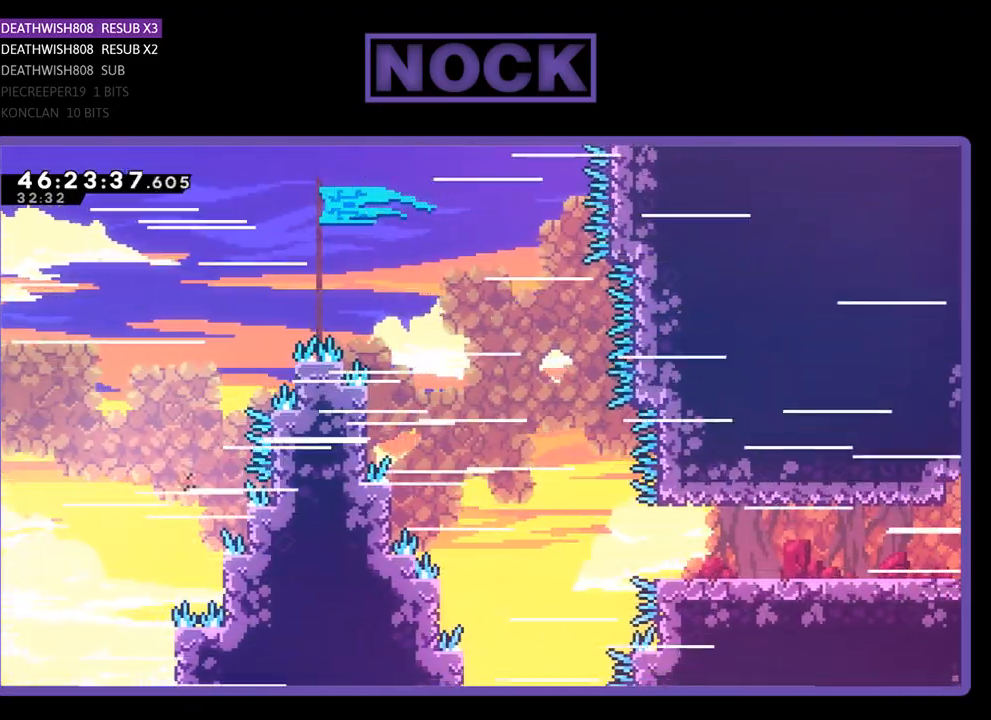
{"buttons": [], "events": []}
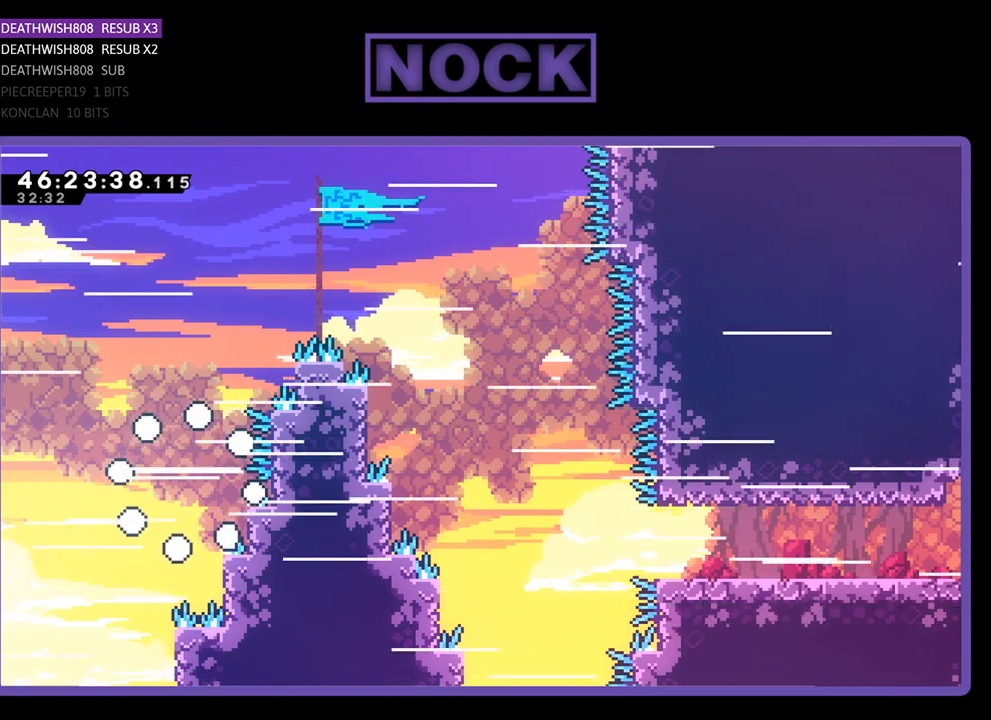
{"buttons": [], "events": []}
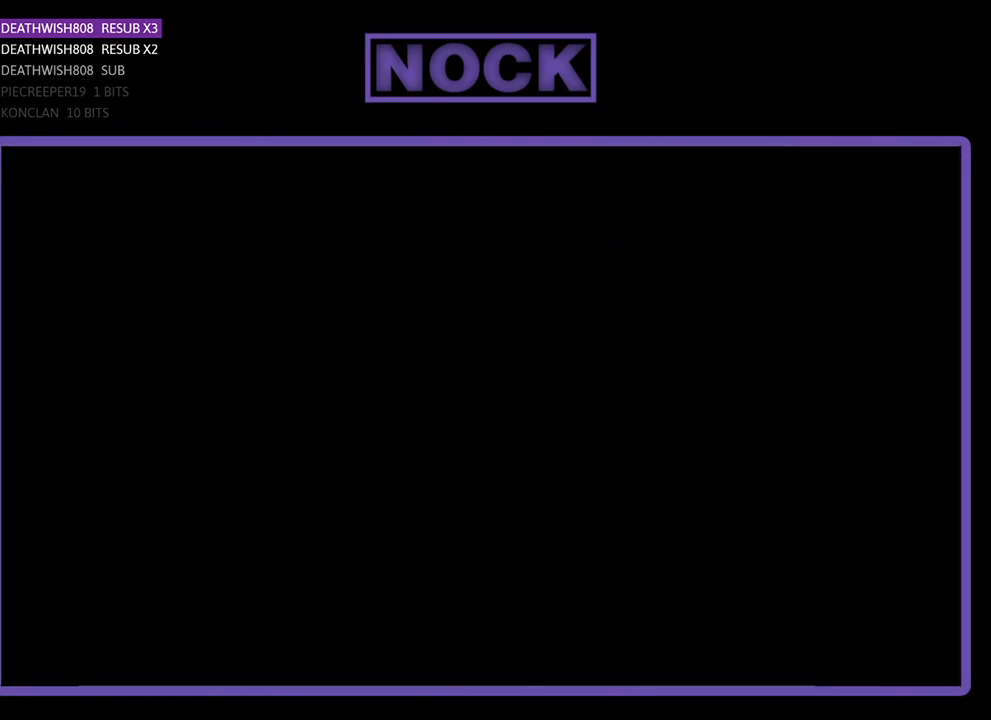
{"buttons": ["R2", "DPAD_RIGHT"], "events": [[200, "R2", "down"], [300, "DPAD_RIGHT", "down"]]}
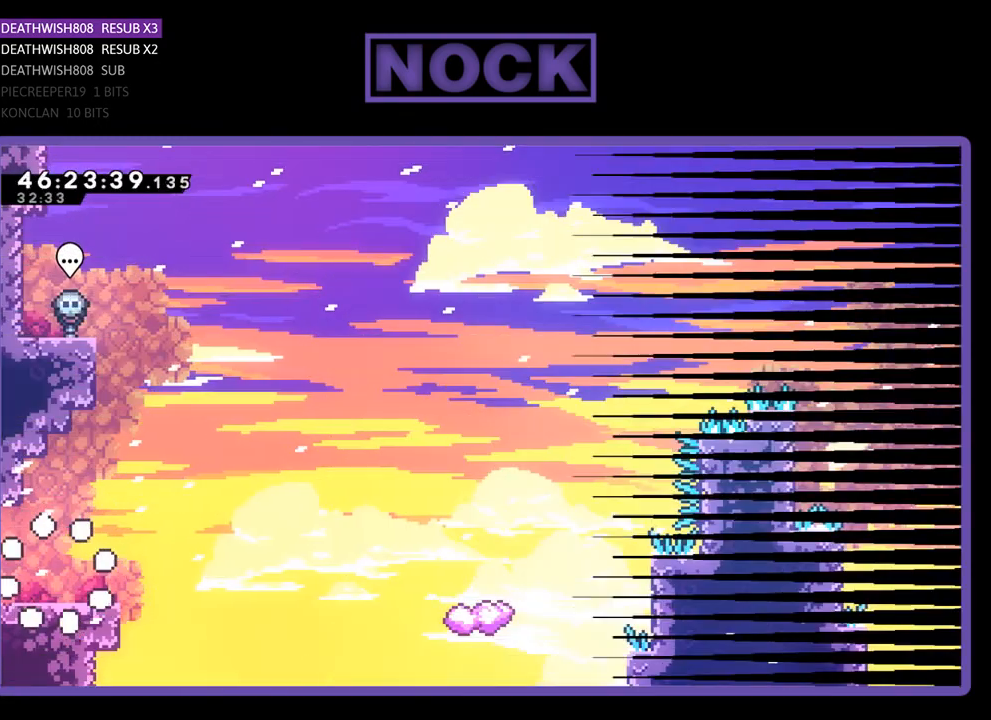
{"buttons": ["R2", "DPAD_RIGHT"], "events": [[367, "CROSS", "down"], [500, "CROSS", "up"]]}
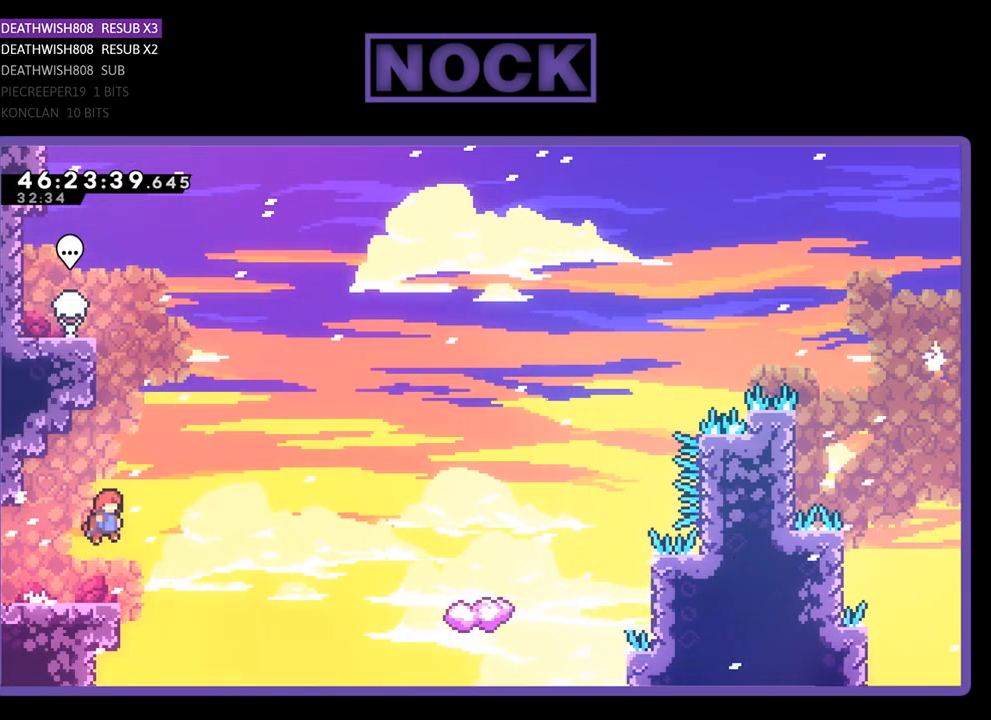
{"buttons": ["CIRCLE", "R2", "DPAD_UP", "DPAD_RIGHT"], "events": [[133, "DPAD_UP", "down"], [467, "CIRCLE", "down"]]}
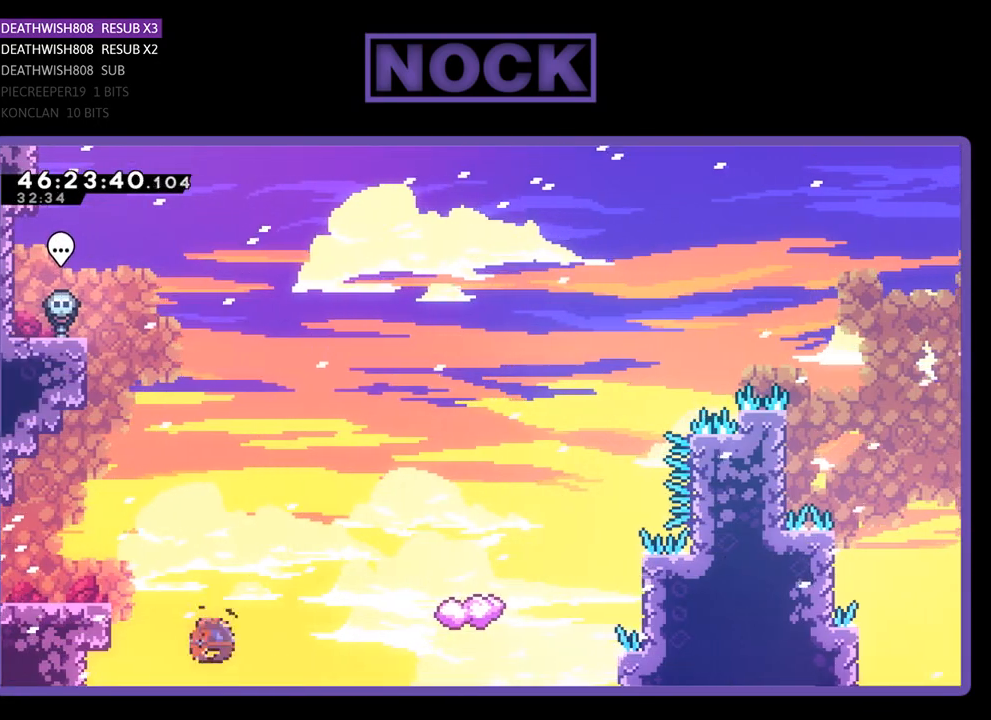
{"buttons": ["CIRCLE", "R2", "DPAD_UP"], "events": [[400, "DPAD_RIGHT", "up"]]}
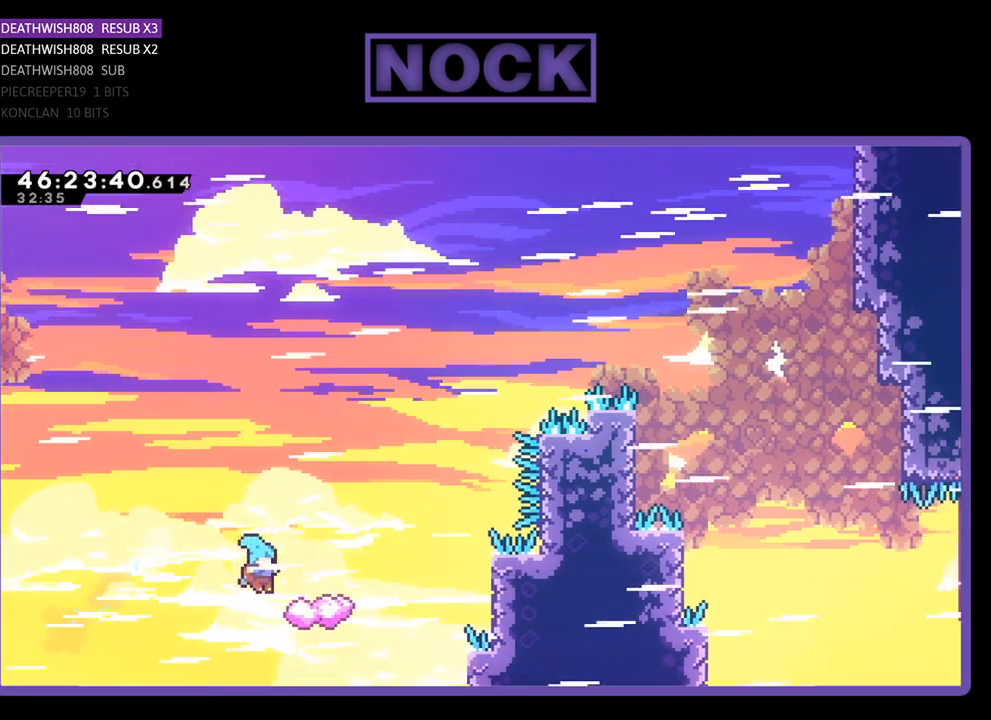
{"buttons": [], "events": [[33, "DPAD_UP", "up"], [100, "CIRCLE", "up"], [500, "R2", "up"]]}
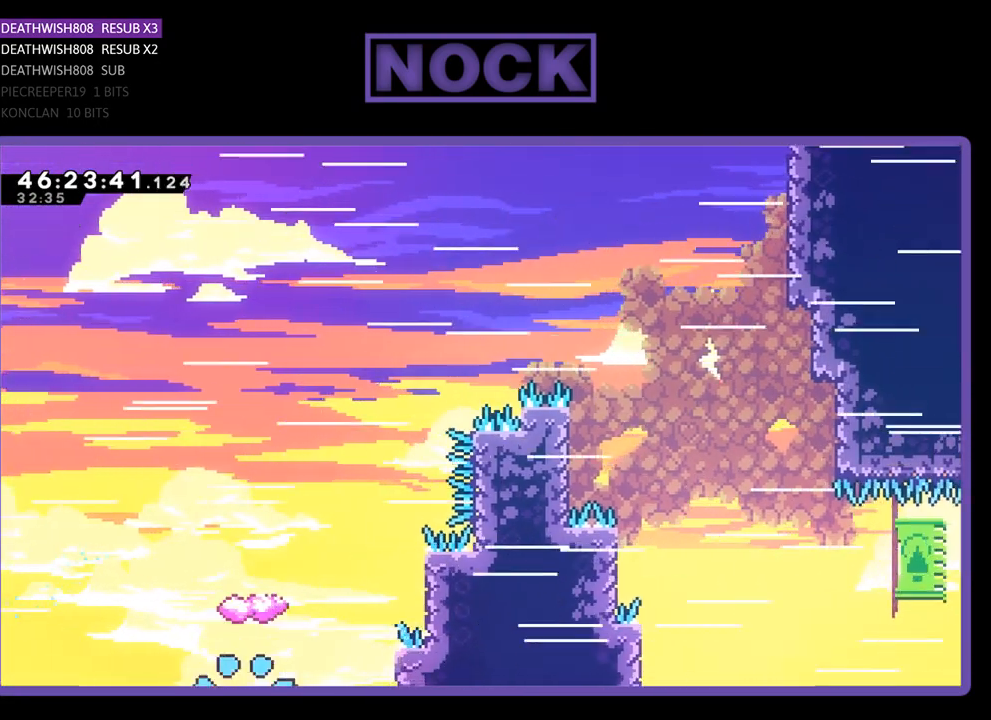
{"buttons": [], "events": []}
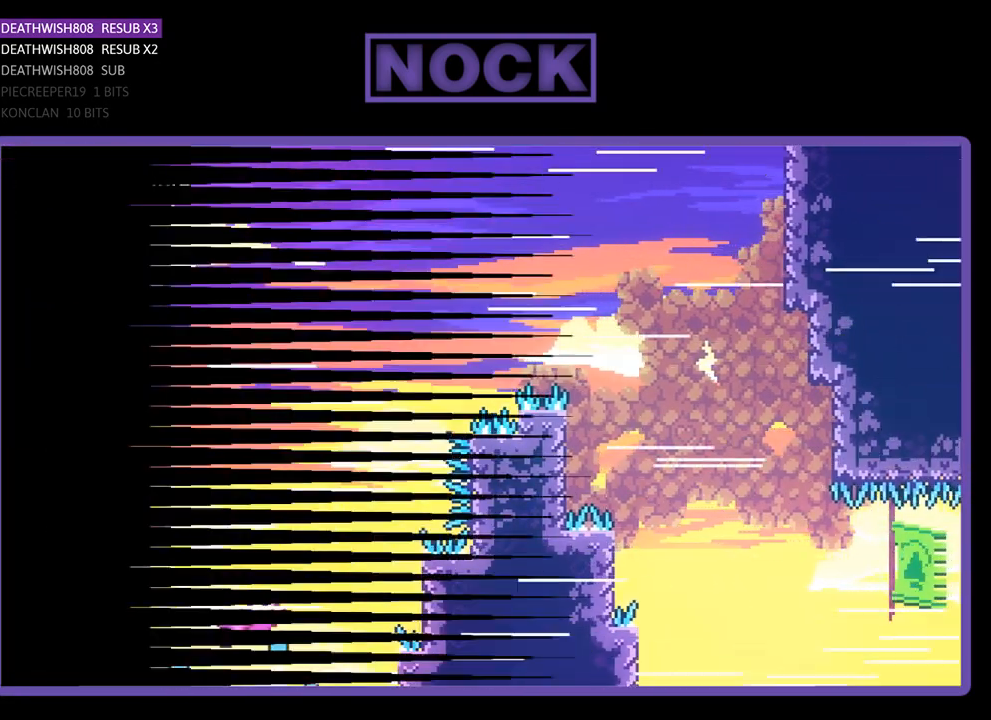
{"buttons": ["R2"], "events": [[467, "R2", "down"]]}
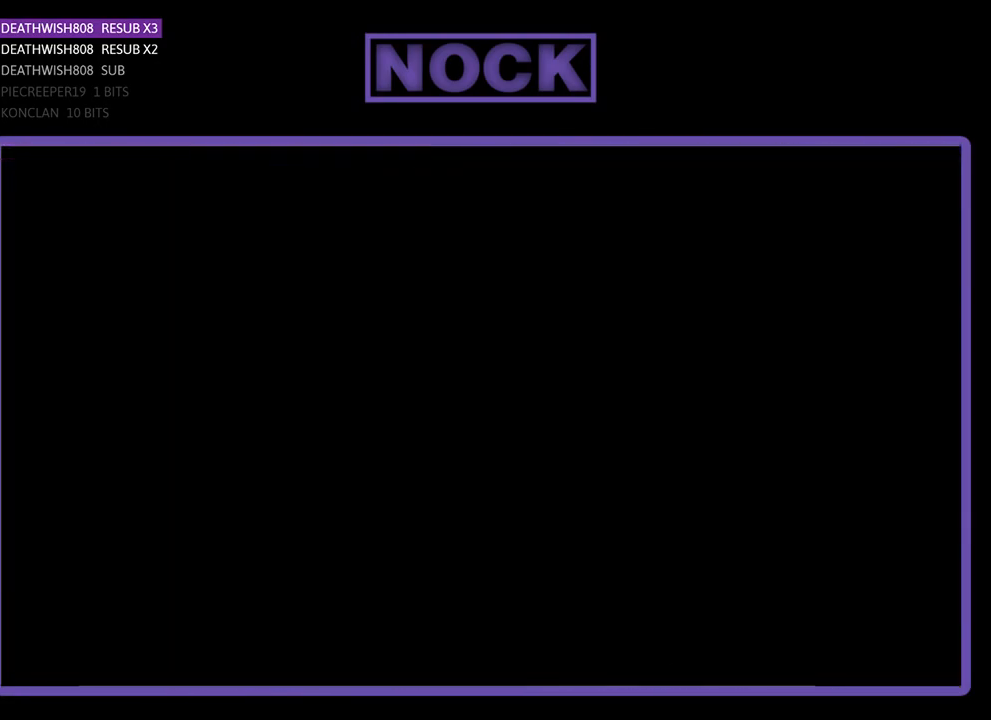
{"buttons": ["R2", "DPAD_RIGHT"], "events": [[33, "DPAD_RIGHT", "down"]]}